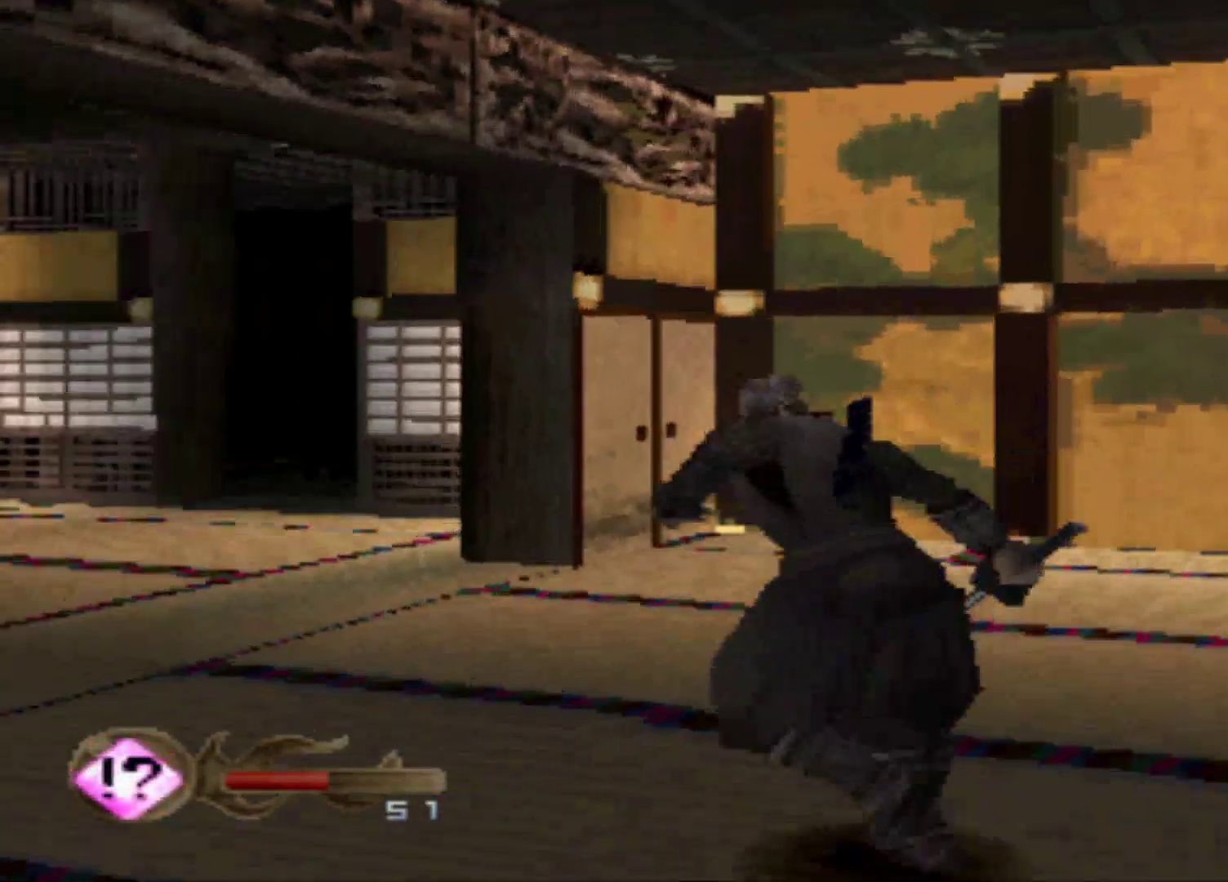
Gameplay with a controller (Xbox layout); each line is a JSON object with the inputs held at the frame after it. "events" lists button and stick changes between this image and that frame as [ms after this image, input, new state], when the widget could be followed in between. Not read: L3 R3 left_stick right_stick.
{"buttons": [], "events": [[433, "DPAD_UP", "up"]]}
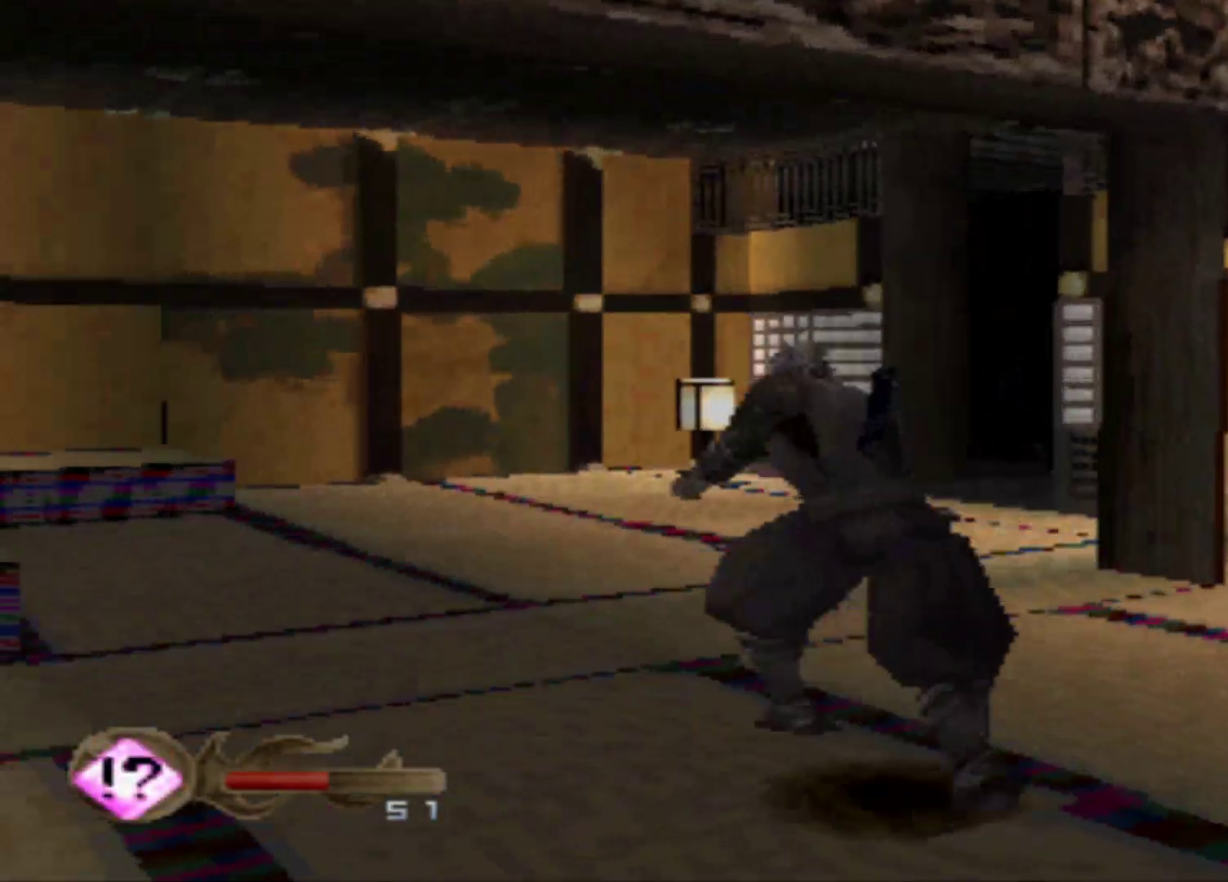
{"buttons": ["DPAD_UP", "DPAD_RIGHT"]}
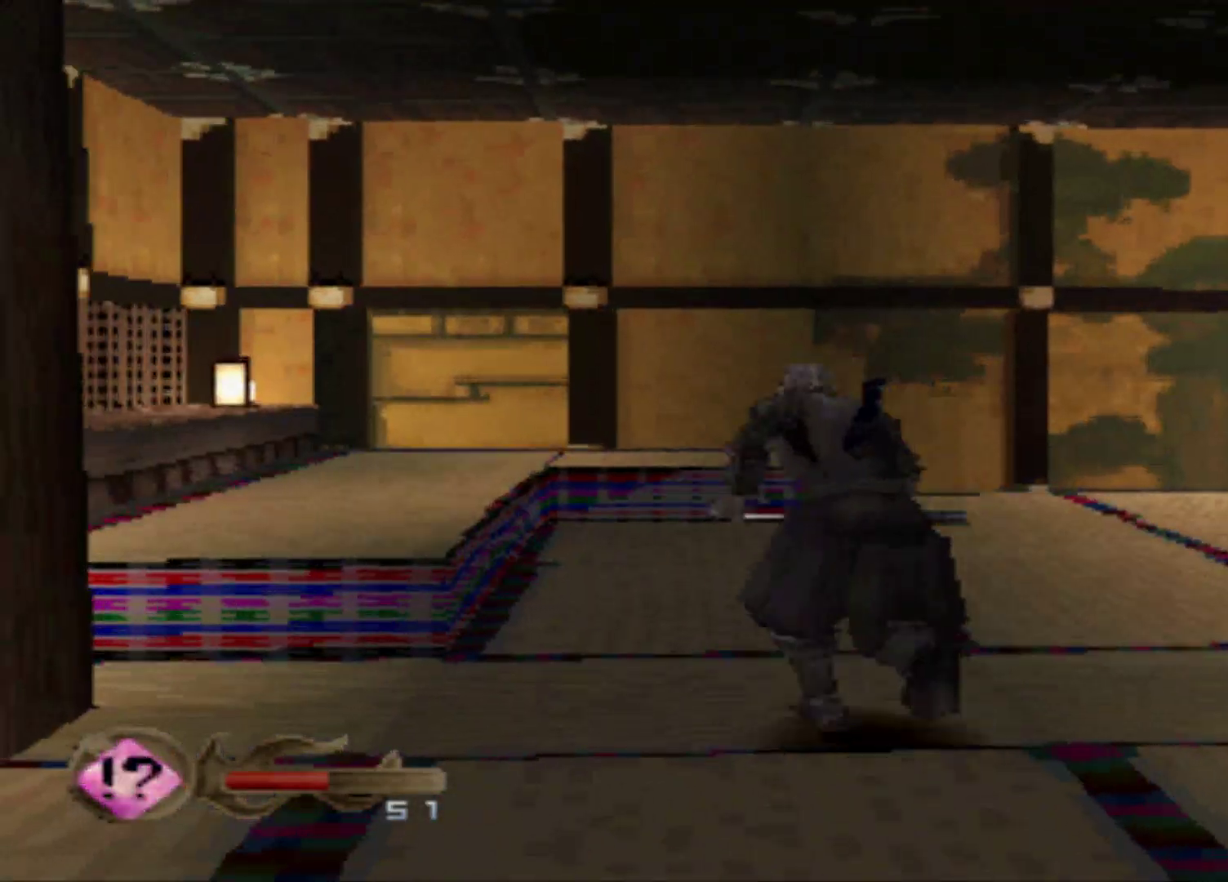
{"buttons": ["DPAD_UP", "DPAD_RIGHT"], "events": []}
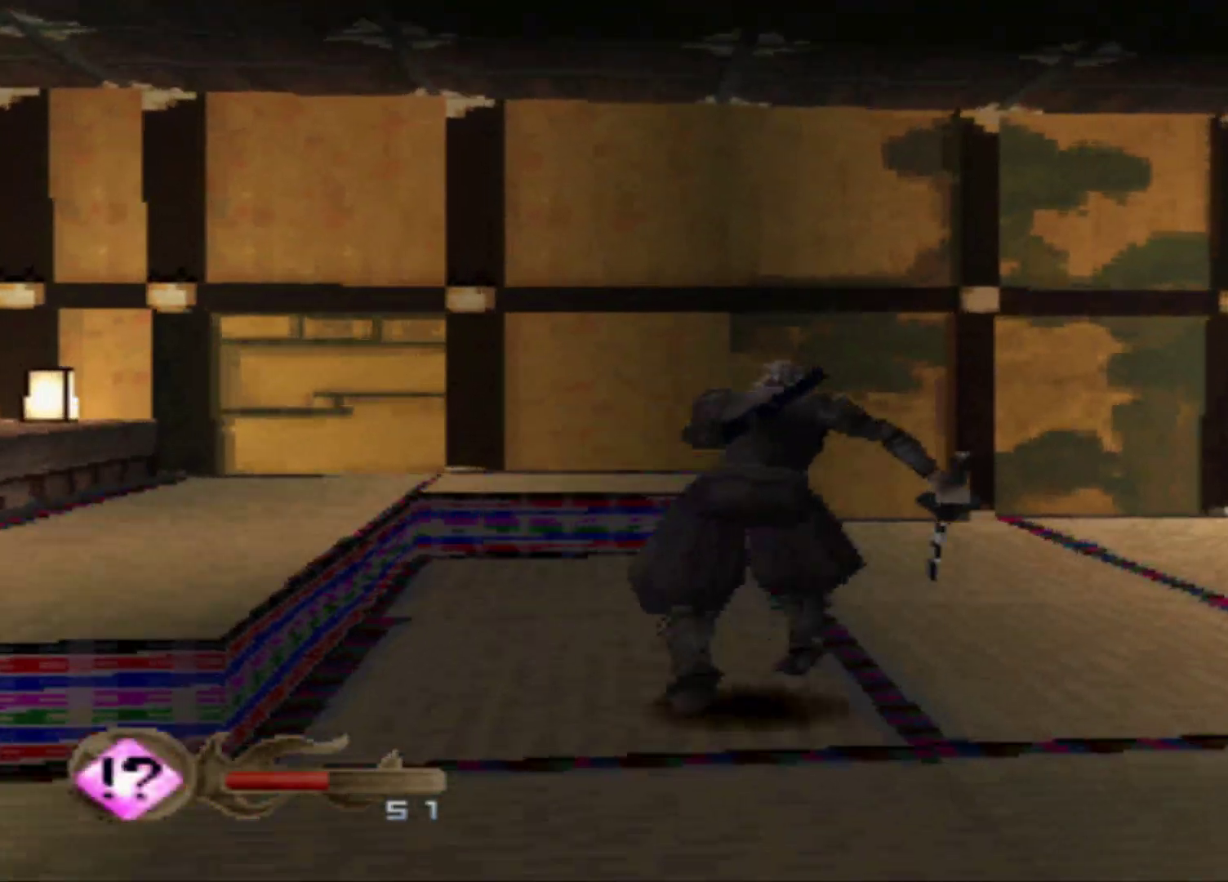
{"buttons": ["DPAD_UP", "DPAD_RIGHT"], "events": [[167, "DPAD_RIGHT", "up"], [450, "DPAD_RIGHT", "down"]]}
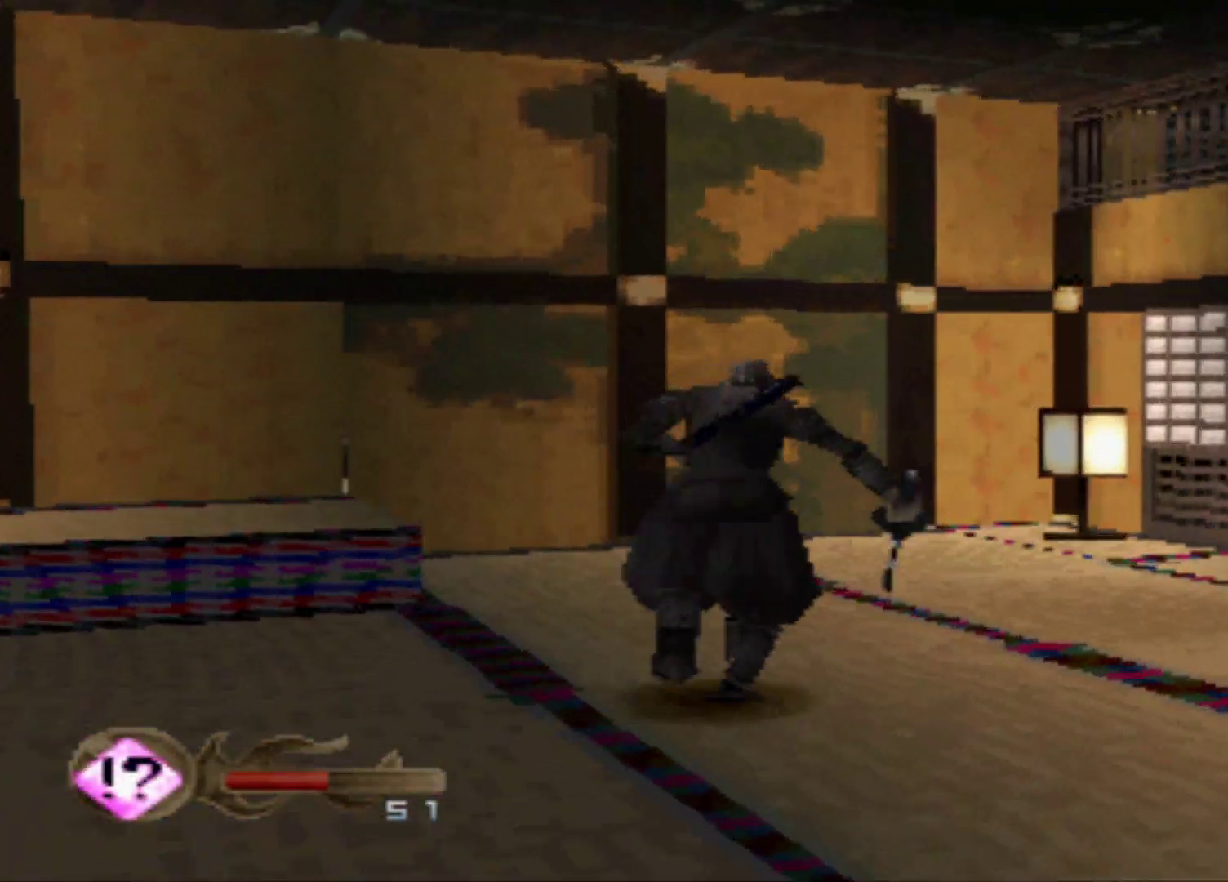
{"buttons": ["DPAD_RIGHT"], "events": [[16, "DPAD_UP", "up"]]}
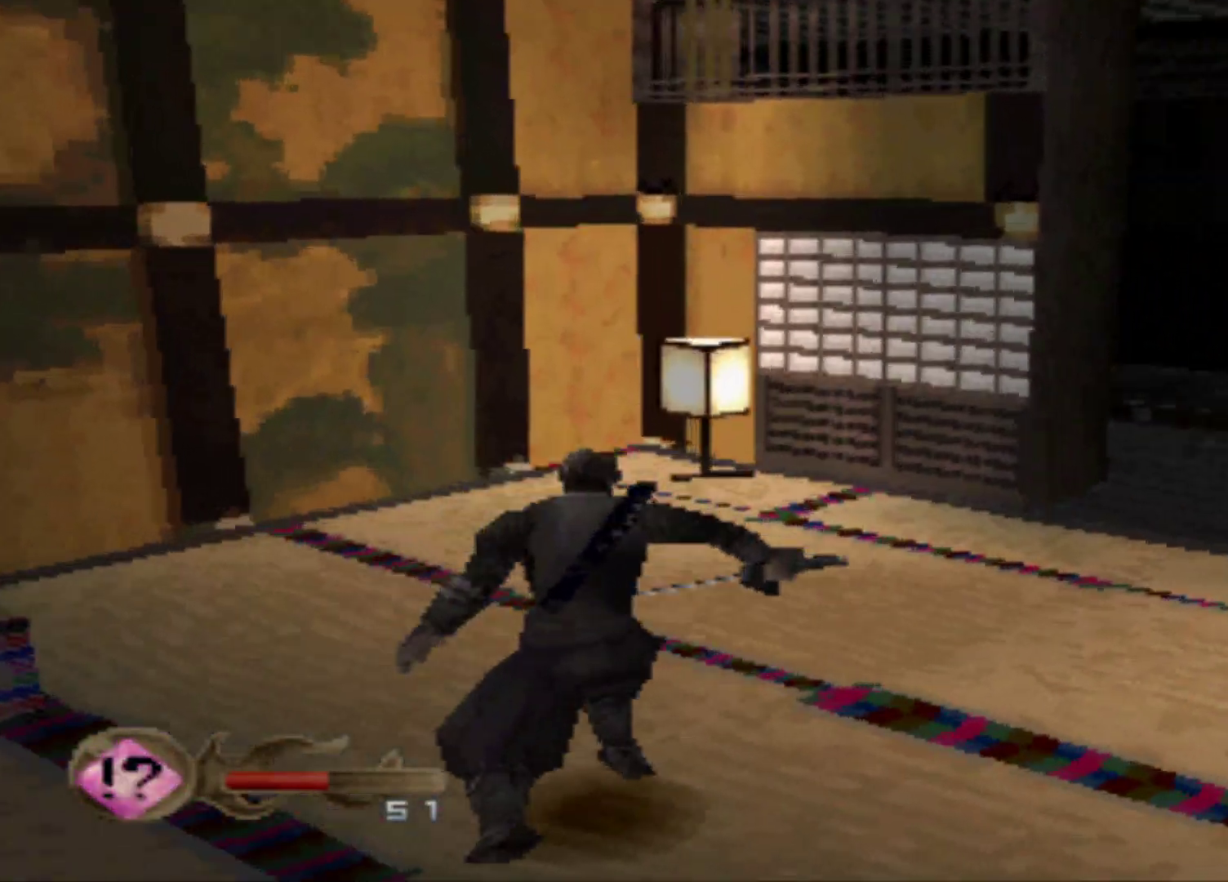
{"buttons": []}
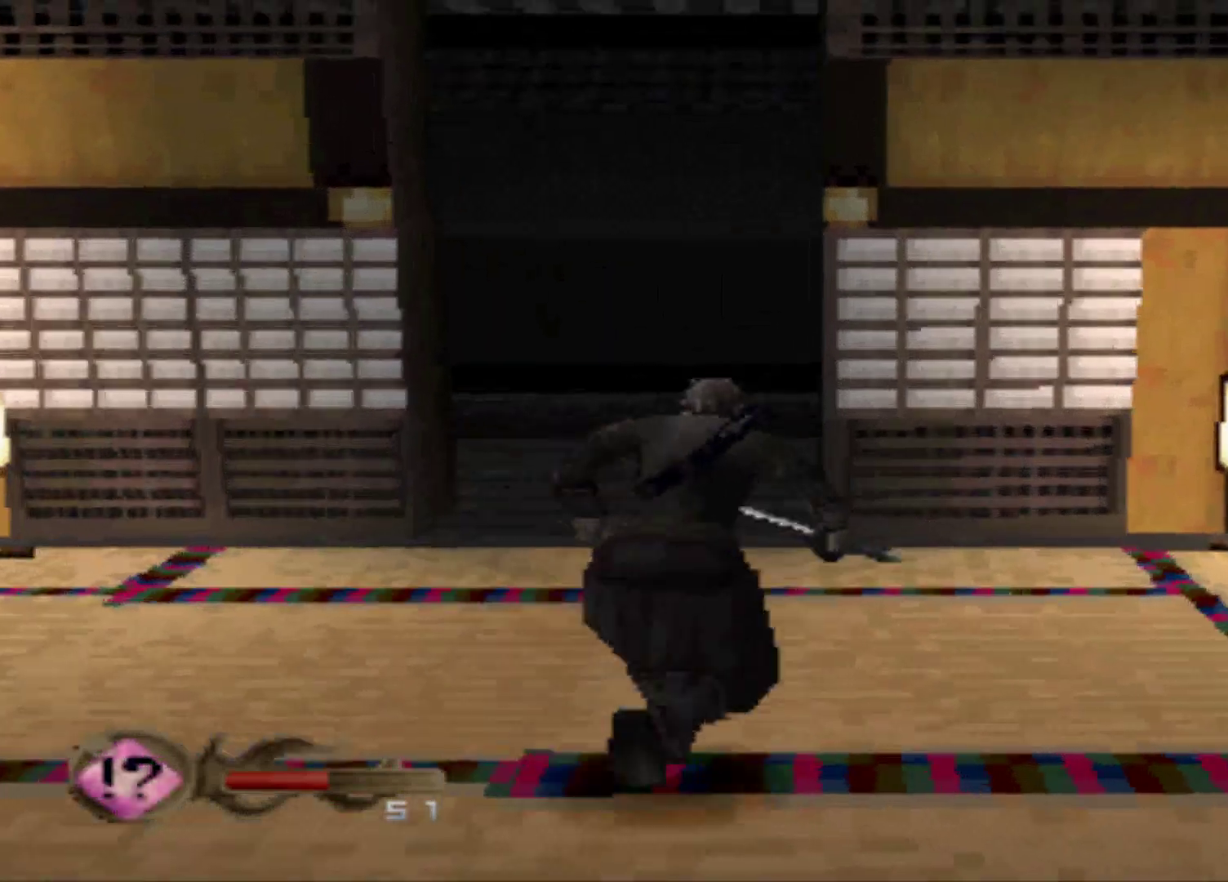
{"buttons": ["DPAD_UP"], "events": [[266, "DPAD_UP", "down"]]}
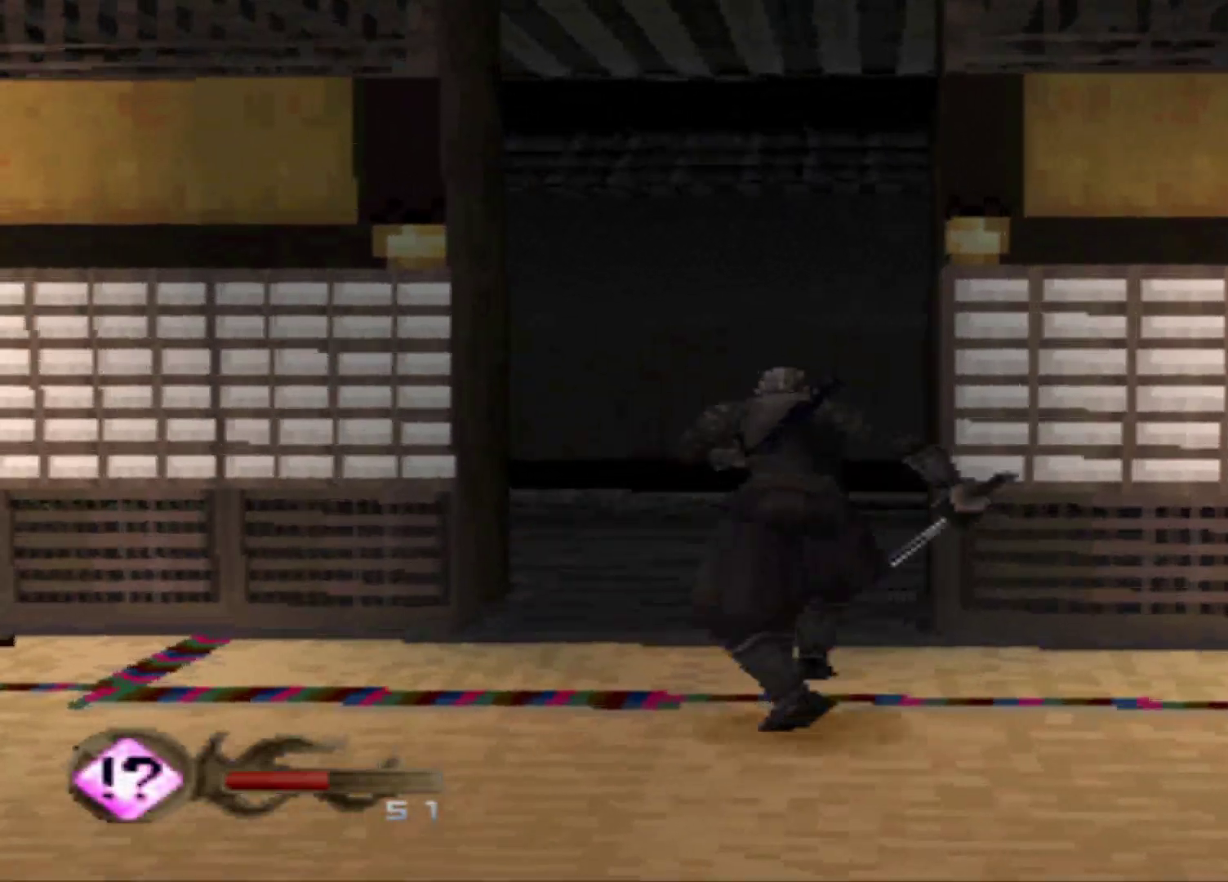
{"buttons": ["DPAD_UP"], "events": [[100, "DPAD_UP", "up"], [184, "DPAD_UP", "down"]]}
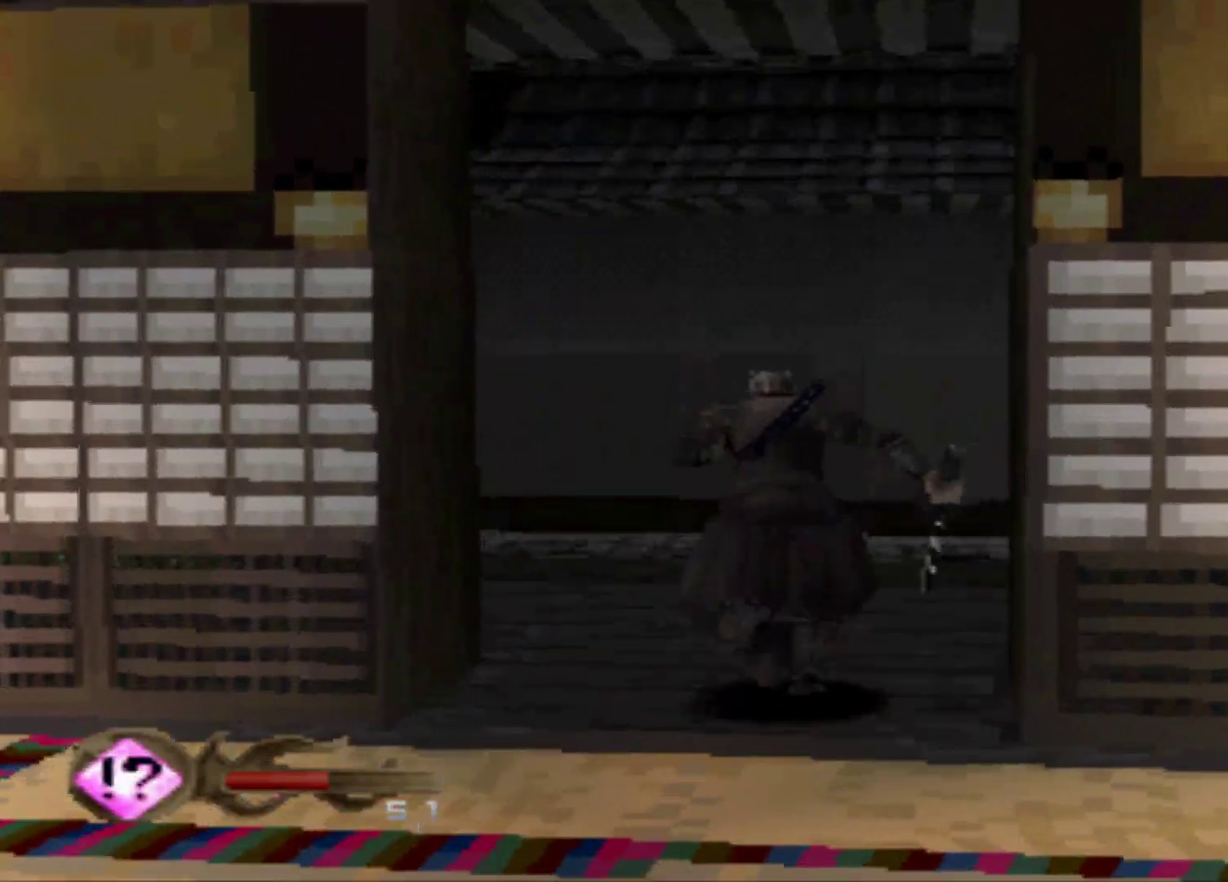
{"buttons": [], "events": [[266, "DPAD_UP", "up"]]}
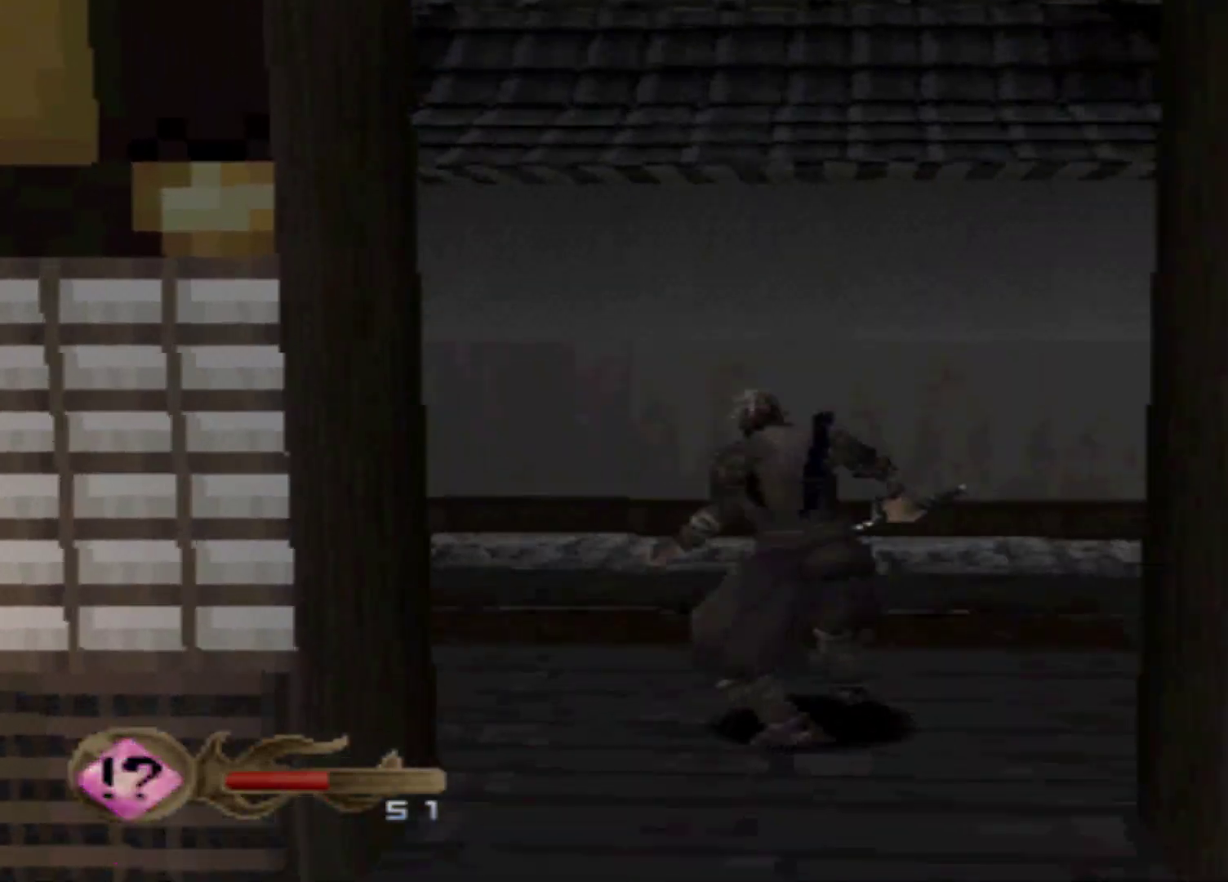
{"buttons": ["DPAD_UP"], "events": [[83, "DPAD_LEFT", "down"], [134, "DPAD_LEFT", "up"], [334, "DPAD_LEFT", "down"], [467, "DPAD_LEFT", "up"], [467, "DPAD_UP", "down"]]}
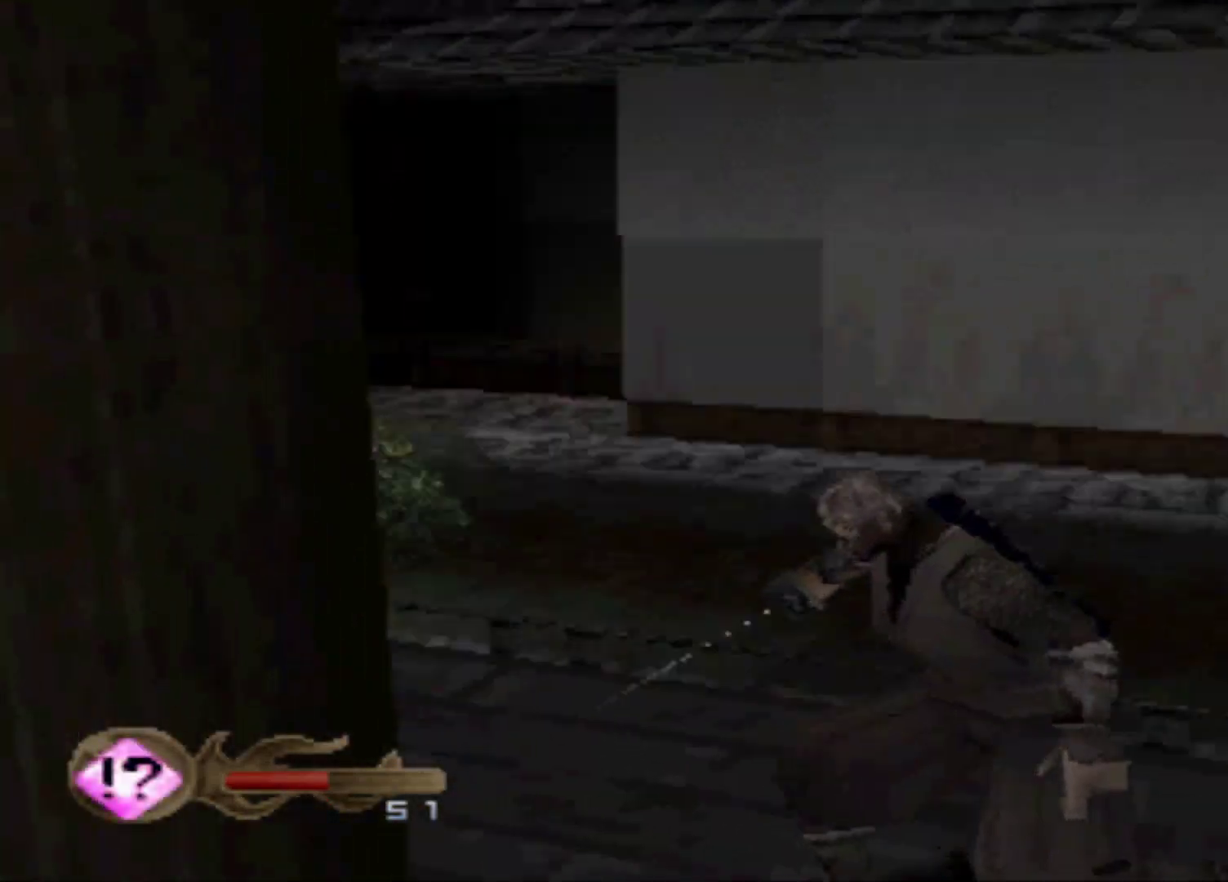
{"buttons": ["DPAD_UP"], "events": [[133, "DPAD_UP", "up"], [250, "DPAD_UP", "down"]]}
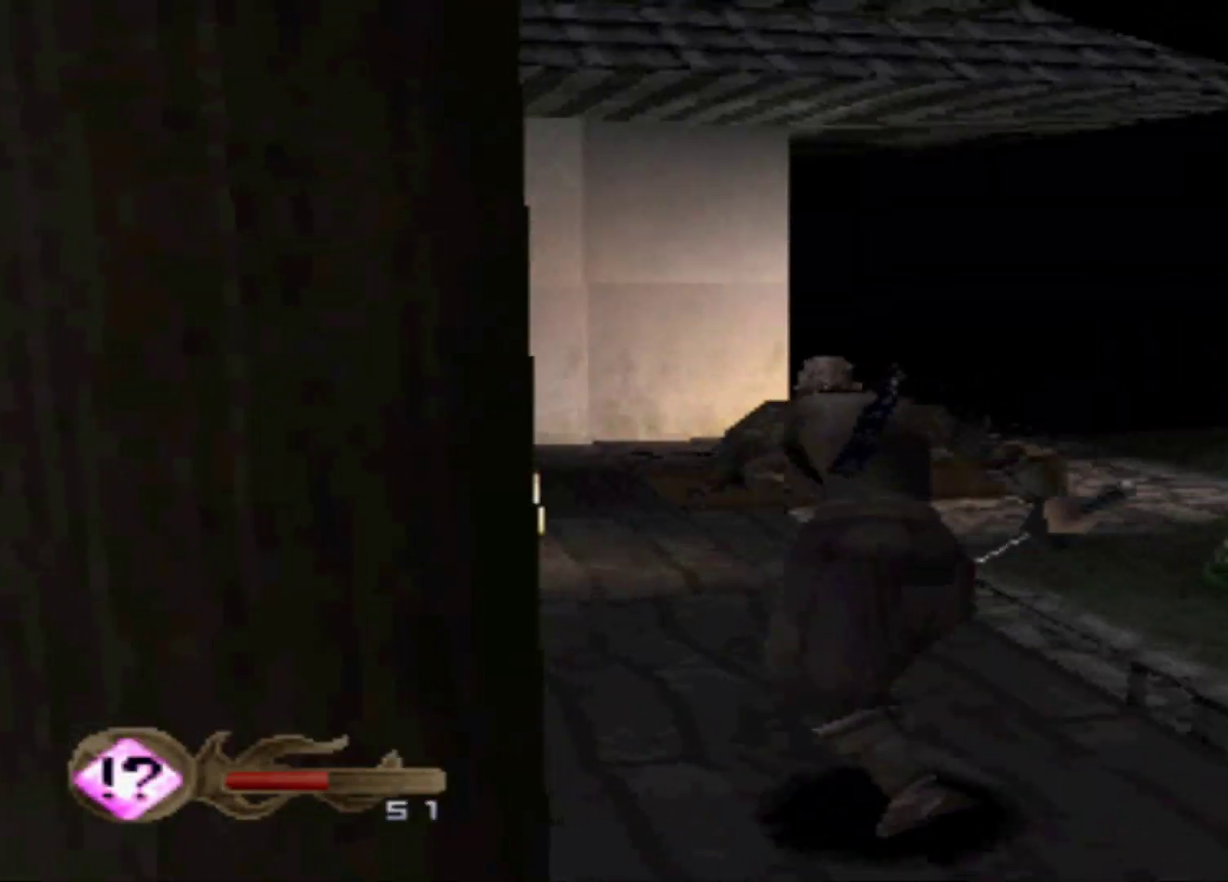
{"buttons": ["DPAD_UP", "DPAD_RIGHT"], "events": [[234, "DPAD_RIGHT", "down"]]}
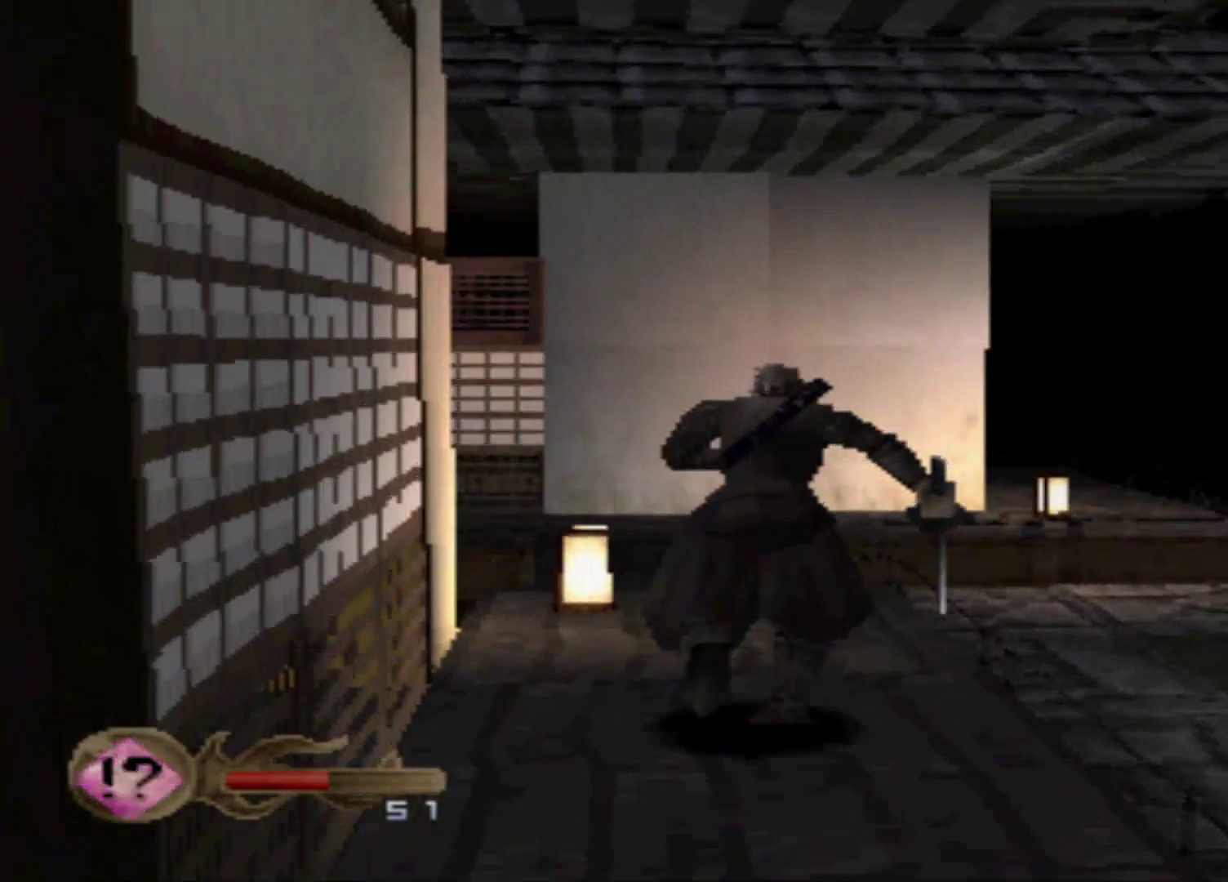
{"buttons": ["DPAD_UP"], "events": [[333, "DPAD_RIGHT", "up"]]}
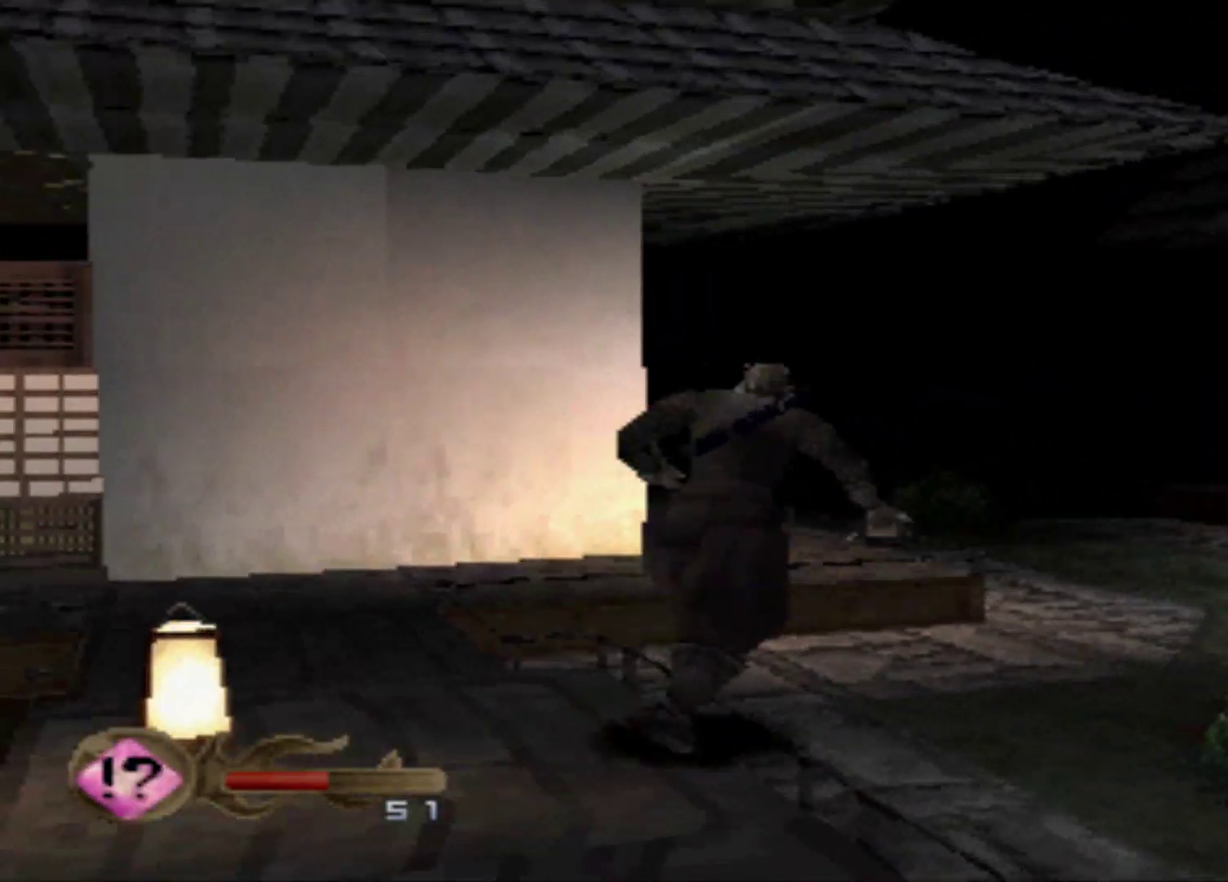
{"buttons": ["DPAD_UP"], "events": []}
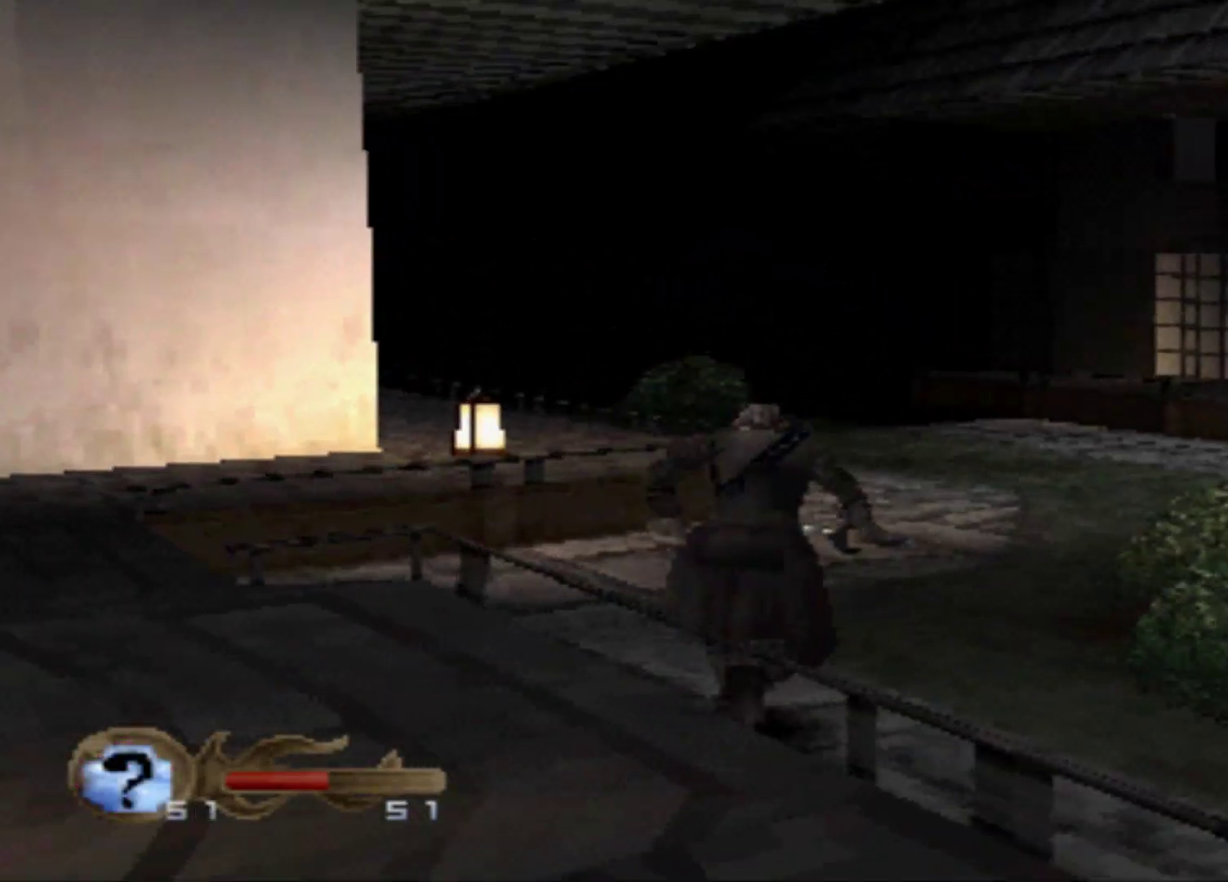
{"buttons": ["DPAD_UP", "DPAD_RIGHT"], "events": [[483, "DPAD_RIGHT", "down"]]}